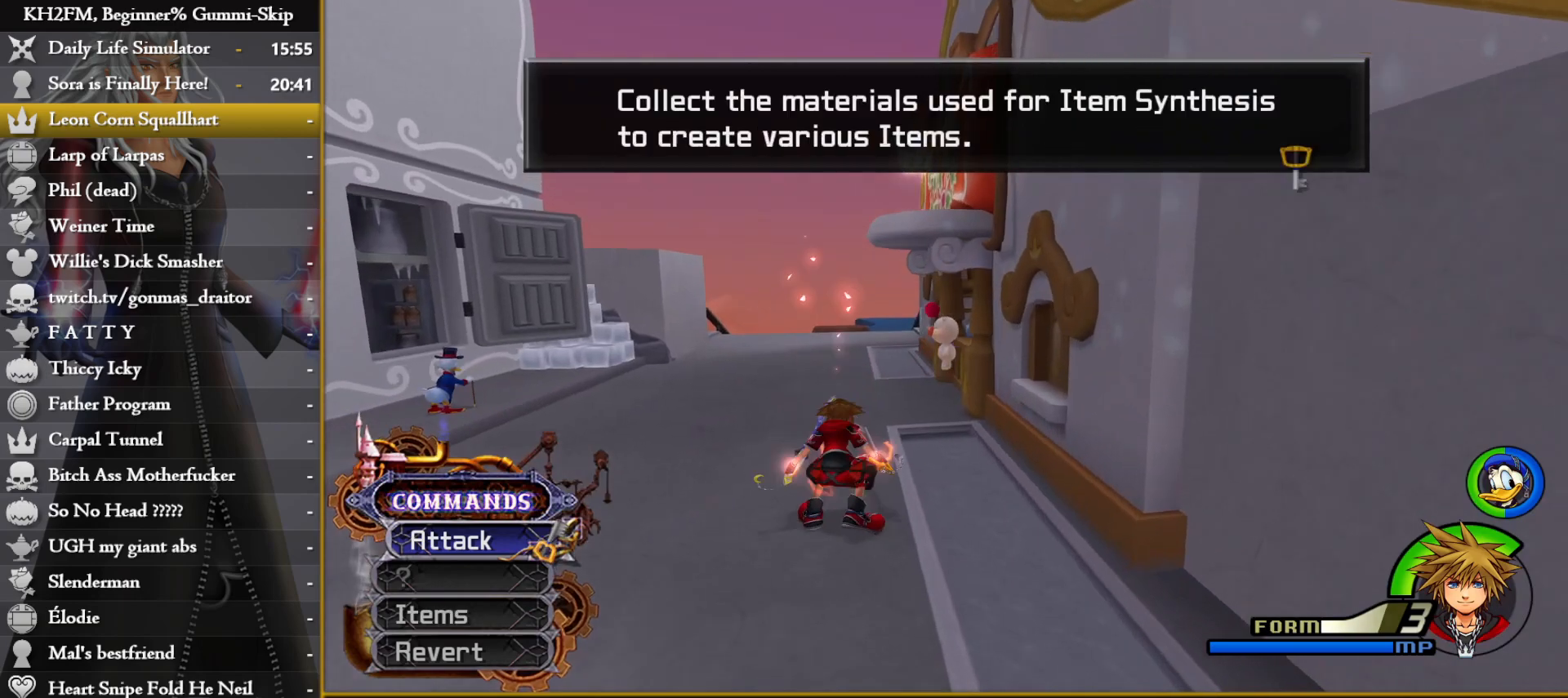
Gameplay with a controller (PlayStation layout); each line is a JSON object with the inputs held at the frame after it. "events" lists button and stick changes between this image and that frame as [ms after this image, input, new state], when the widget could be followed in between.
{"buttons": [], "left_stick": "up", "right_stick": "center", "events": [[33, "CIRCLE", "down"], [33, "CROSS", "down"], [50, "left_stick", "up"], [117, "CROSS", "up"], [167, "TRIANGLE", "up"], [183, "CIRCLE", "up"]]}
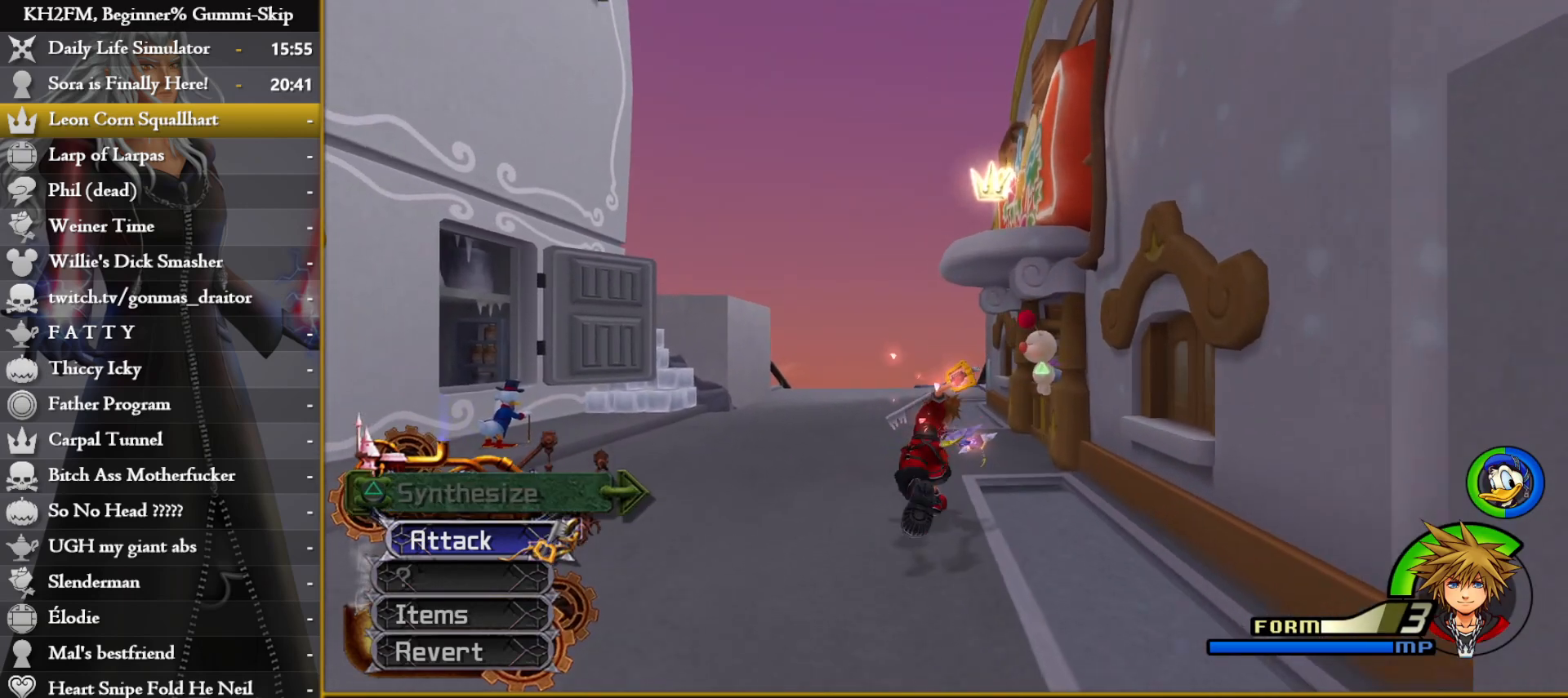
{"buttons": [], "left_stick": "up", "right_stick": "center", "events": []}
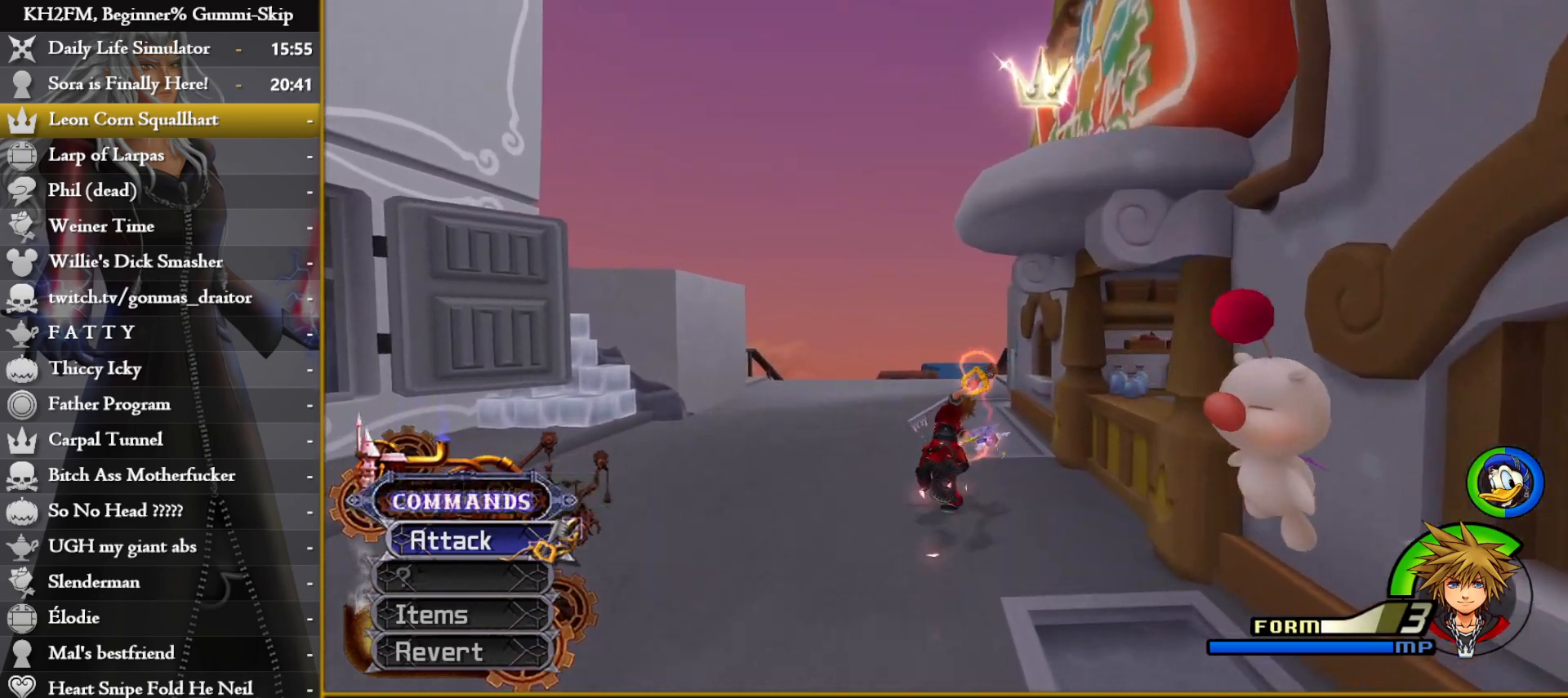
{"buttons": [], "left_stick": "up", "right_stick": "center", "events": []}
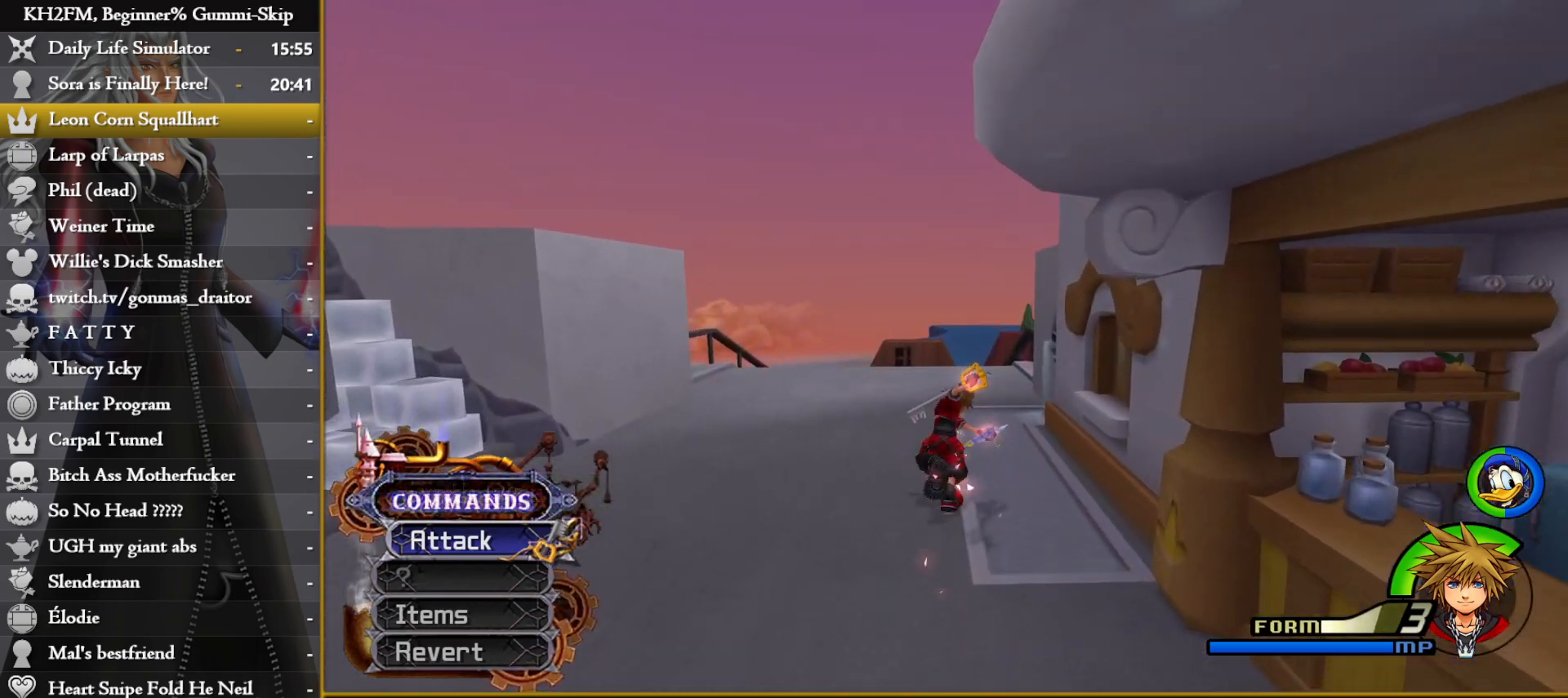
{"buttons": [], "left_stick": "up", "right_stick": "center", "events": []}
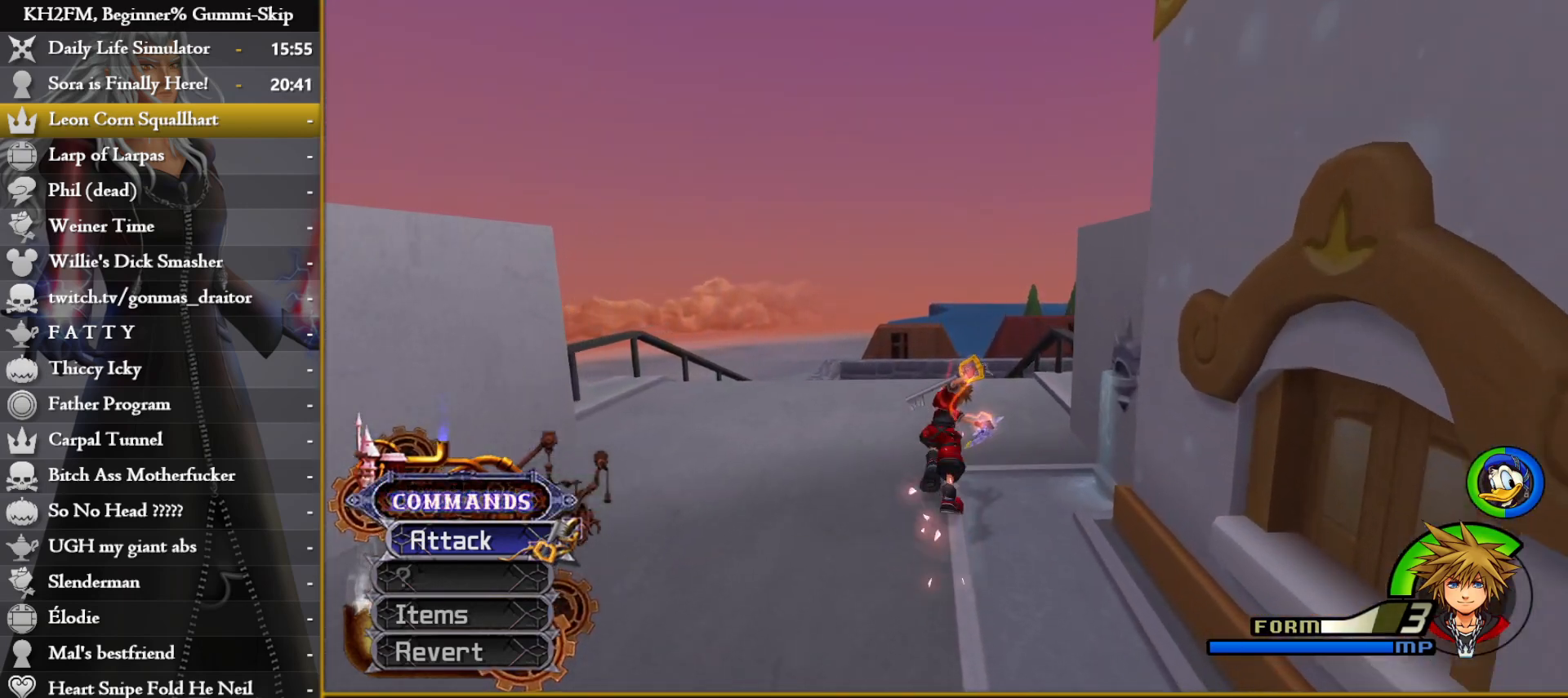
{"buttons": [], "left_stick": "up", "right_stick": "center", "events": []}
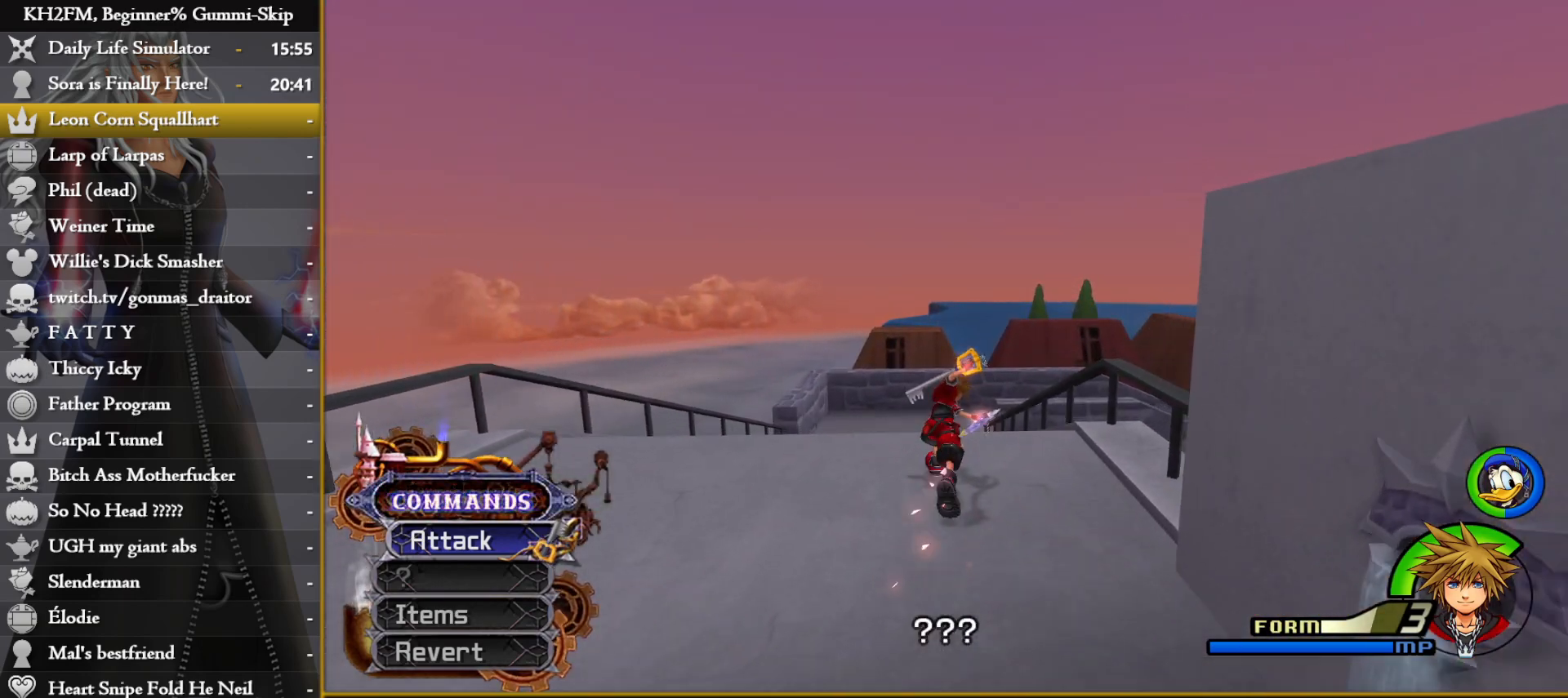
{"buttons": [], "left_stick": "up", "right_stick": "center", "events": []}
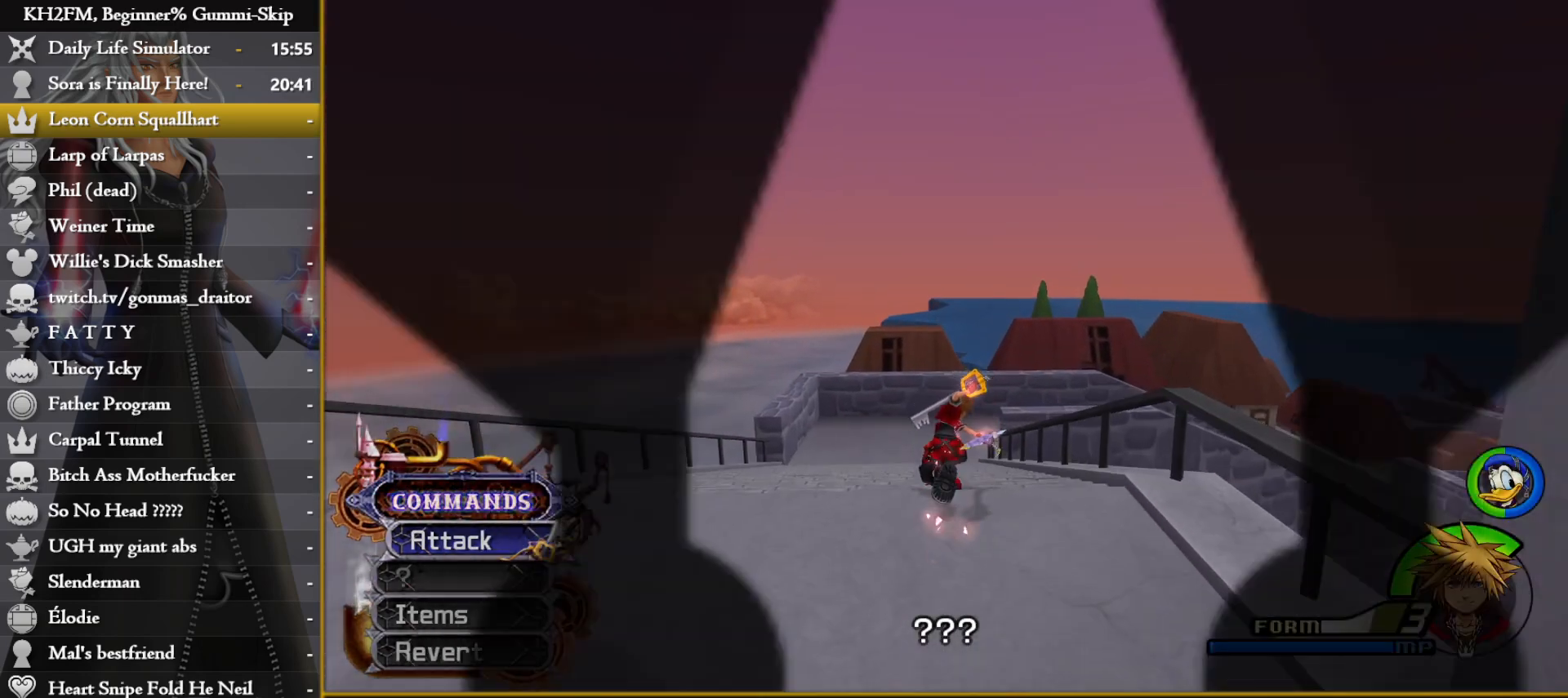
{"buttons": [], "left_stick": "up", "right_stick": "center", "events": []}
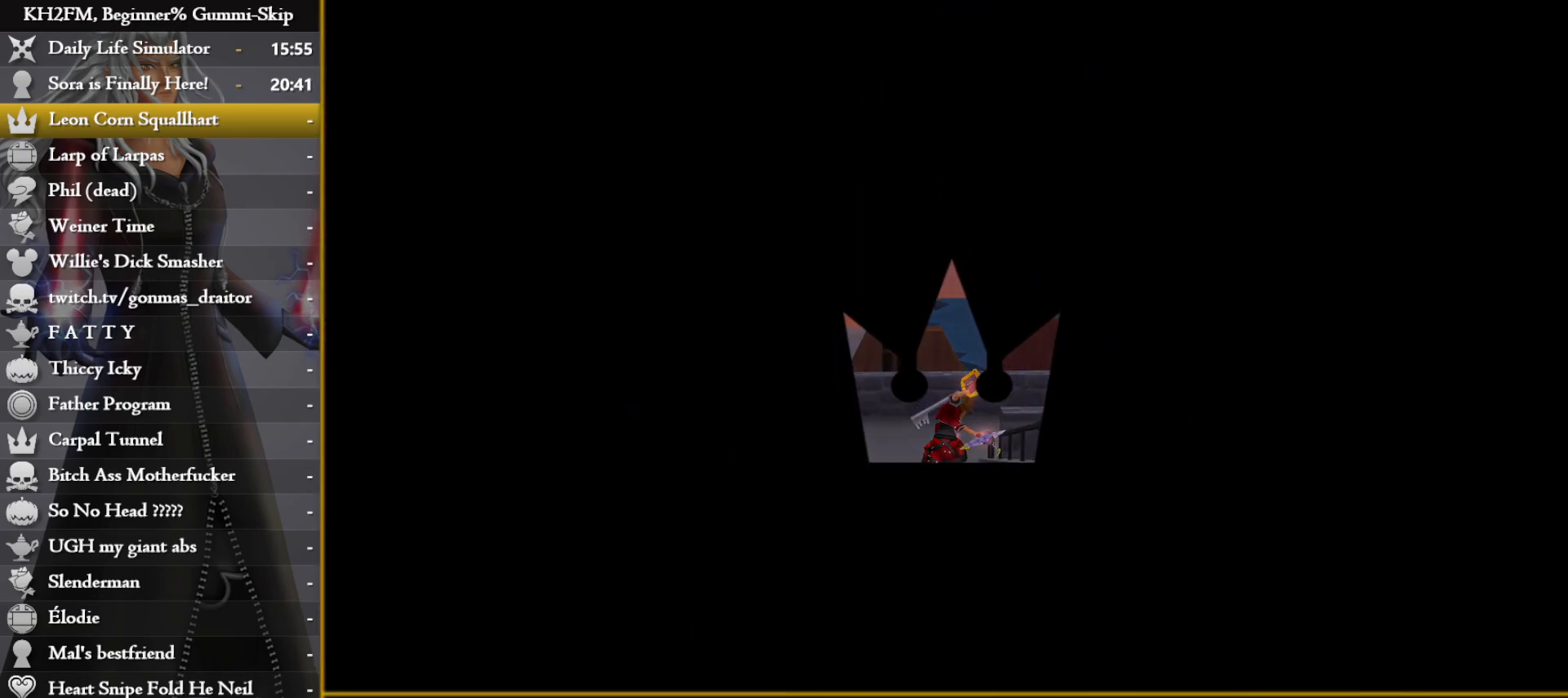
{"buttons": [], "left_stick": "up", "right_stick": "center", "events": []}
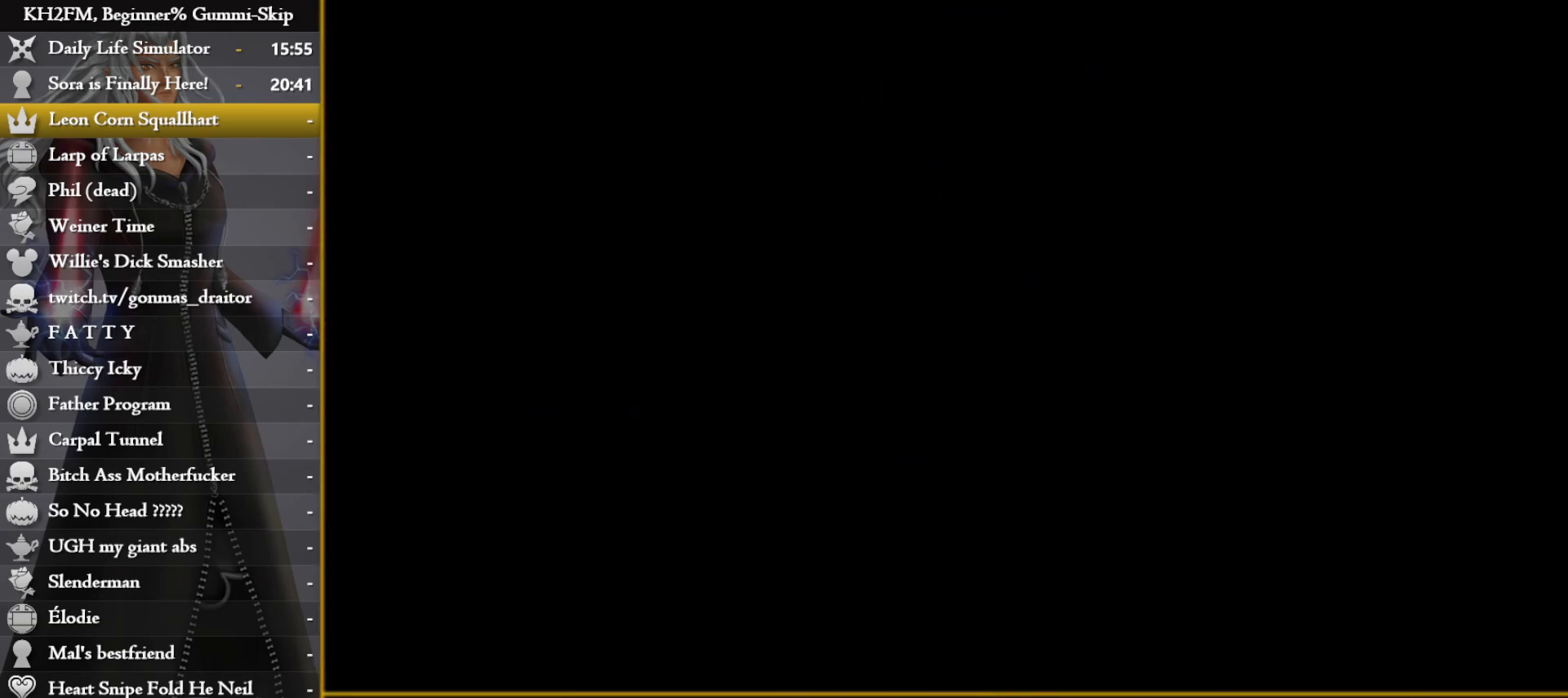
{"buttons": [], "left_stick": "up", "right_stick": "center", "events": []}
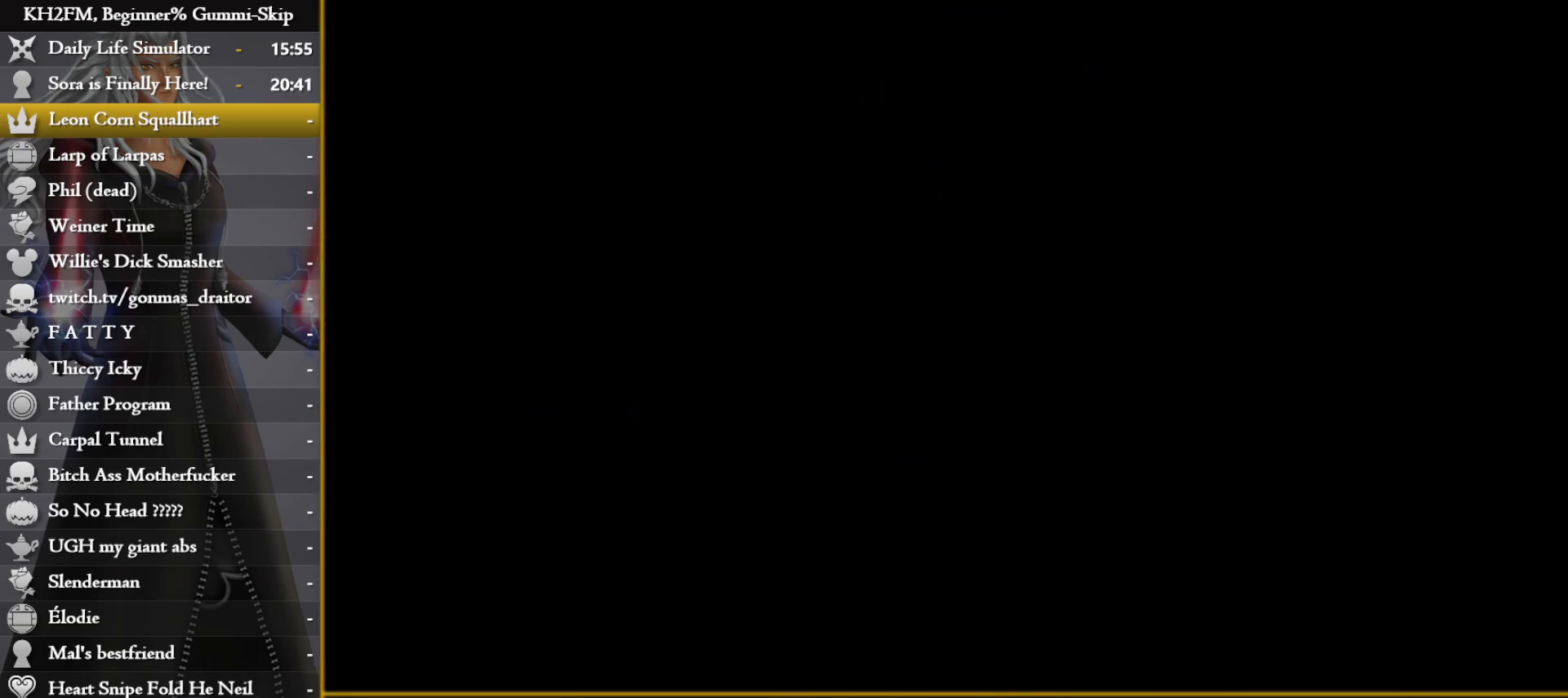
{"buttons": [], "left_stick": "center", "right_stick": "center", "events": [[500, "left_stick", "center"]]}
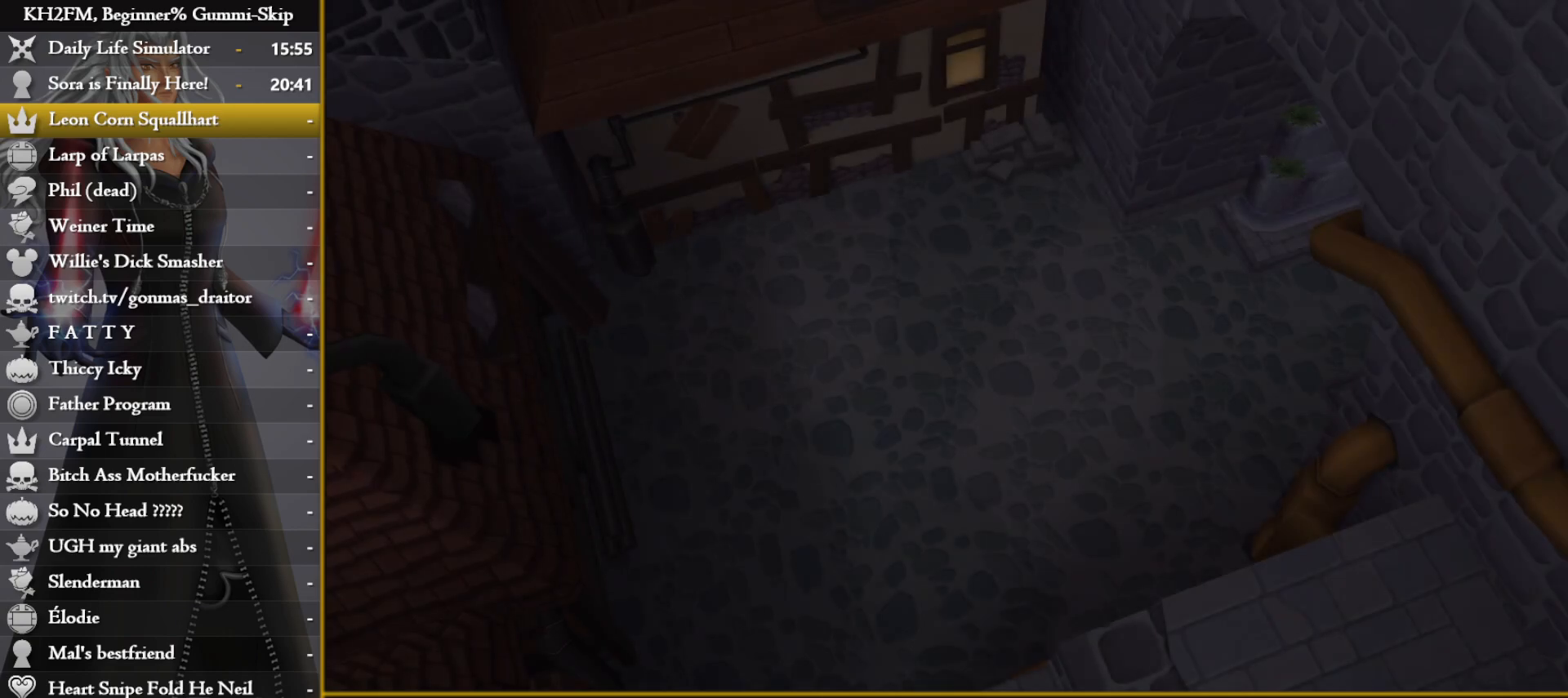
{"buttons": ["DPAD_DOWN"], "left_stick": "center", "right_stick": "center", "events": [[483, "DPAD_DOWN", "down"]]}
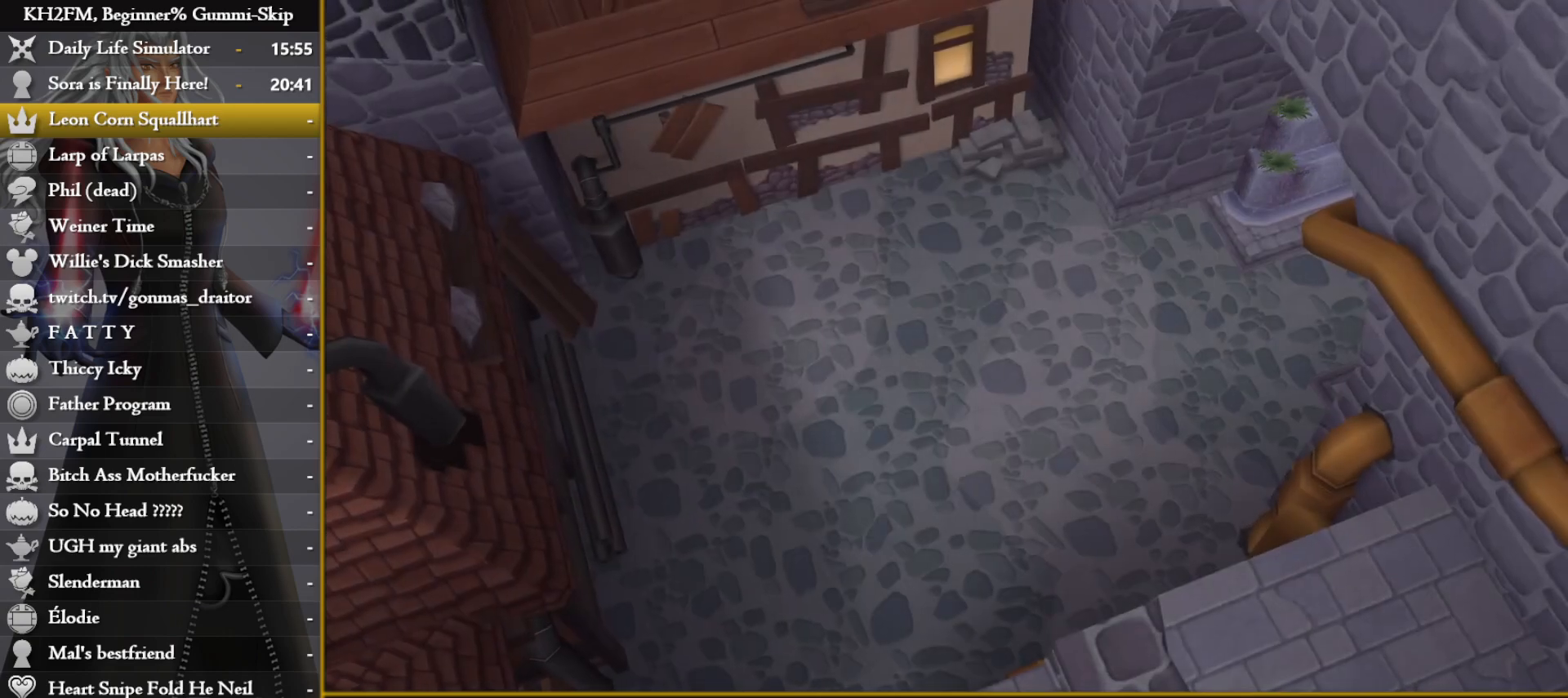
{"buttons": ["CROSS"], "left_stick": "center", "right_stick": "center", "events": [[17, "CROSS", "down"], [100, "DPAD_DOWN", "up"], [117, "CROSS", "up"], [383, "DPAD_DOWN", "down"], [433, "CROSS", "down"], [500, "DPAD_DOWN", "up"]]}
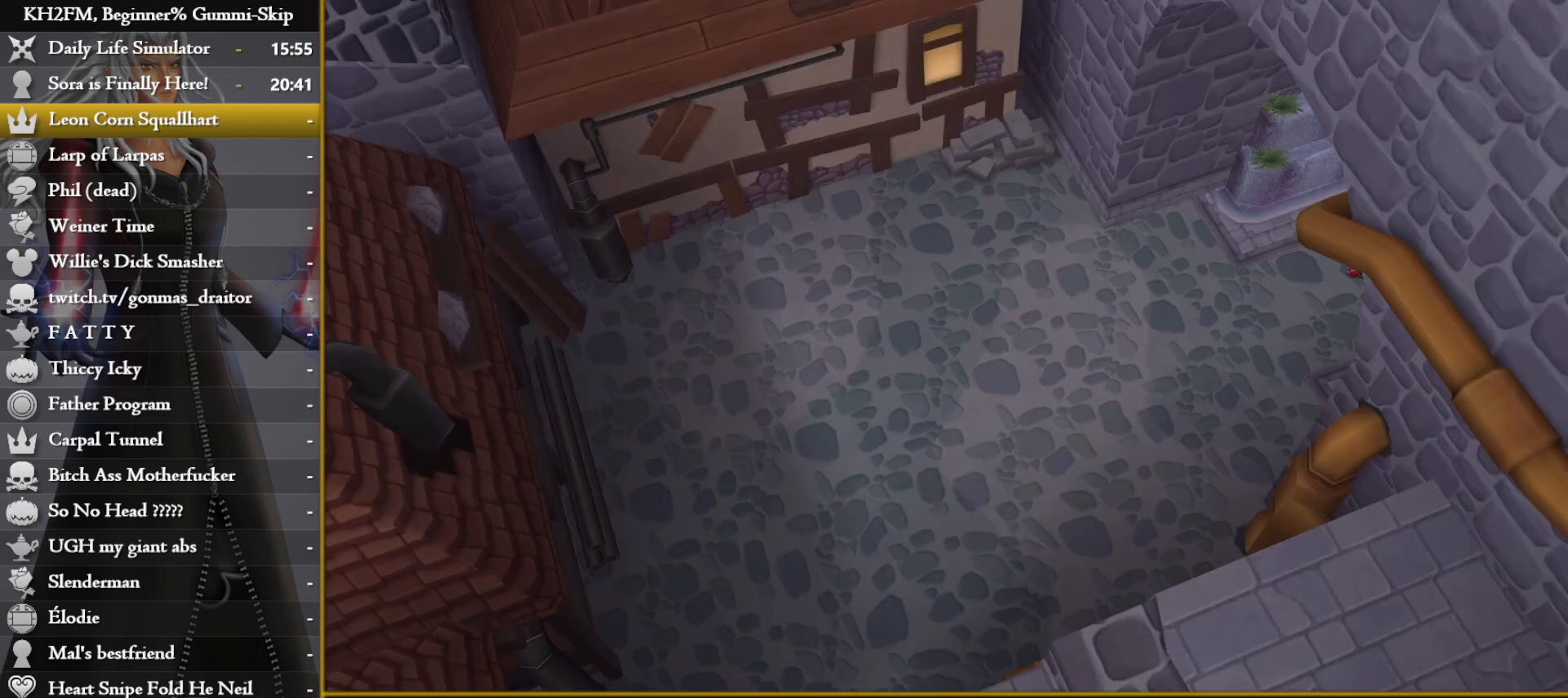
{"buttons": [], "left_stick": "center", "right_stick": "center", "events": [[117, "CROSS", "up"]]}
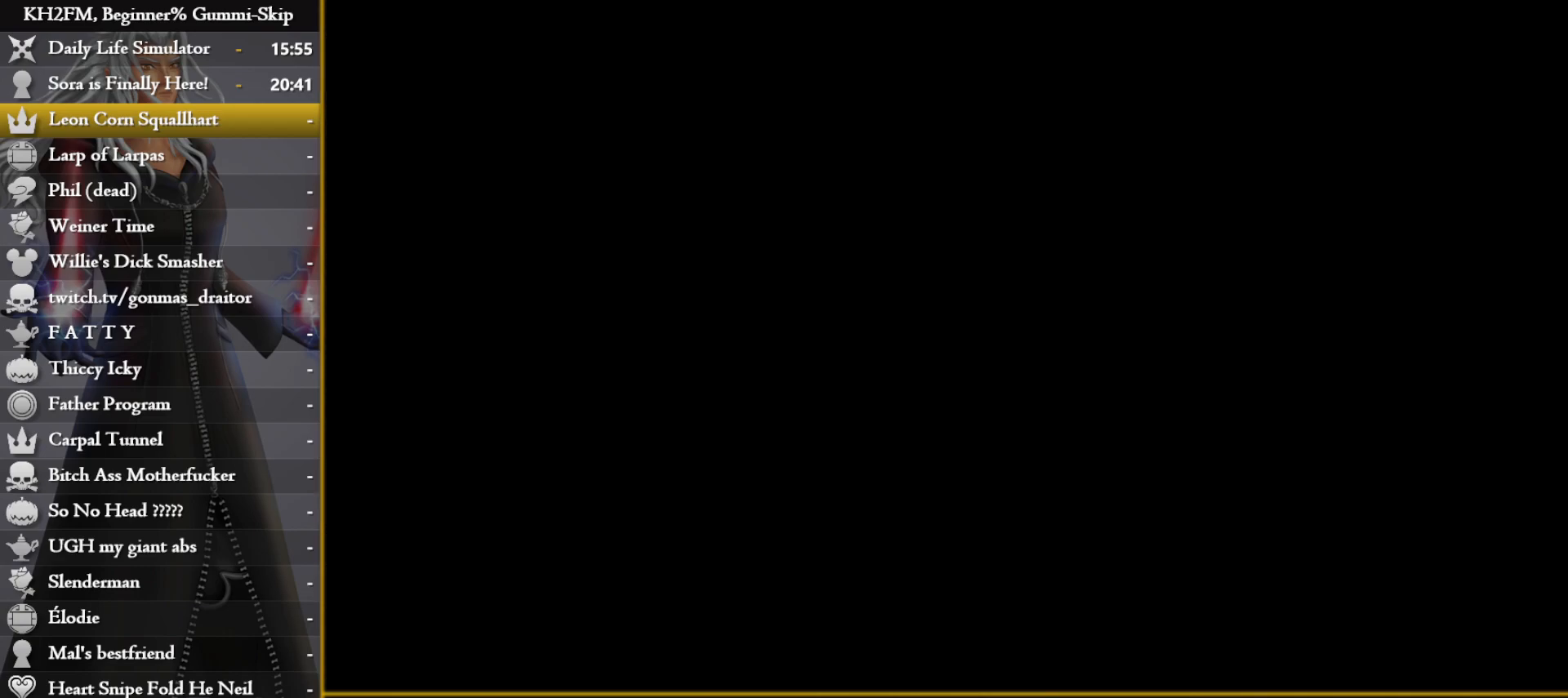
{"buttons": [], "left_stick": "center", "right_stick": "center", "events": []}
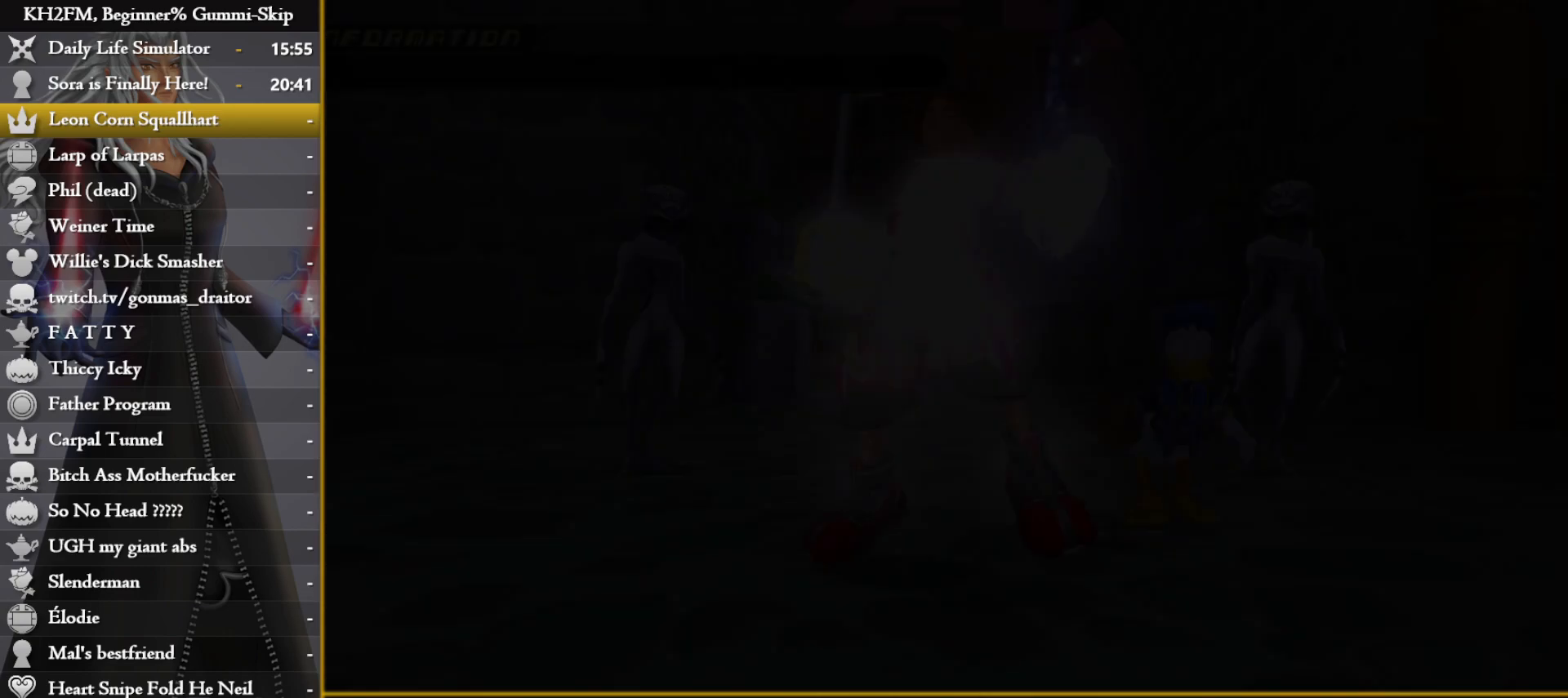
{"buttons": [], "left_stick": "center", "right_stick": "center", "events": []}
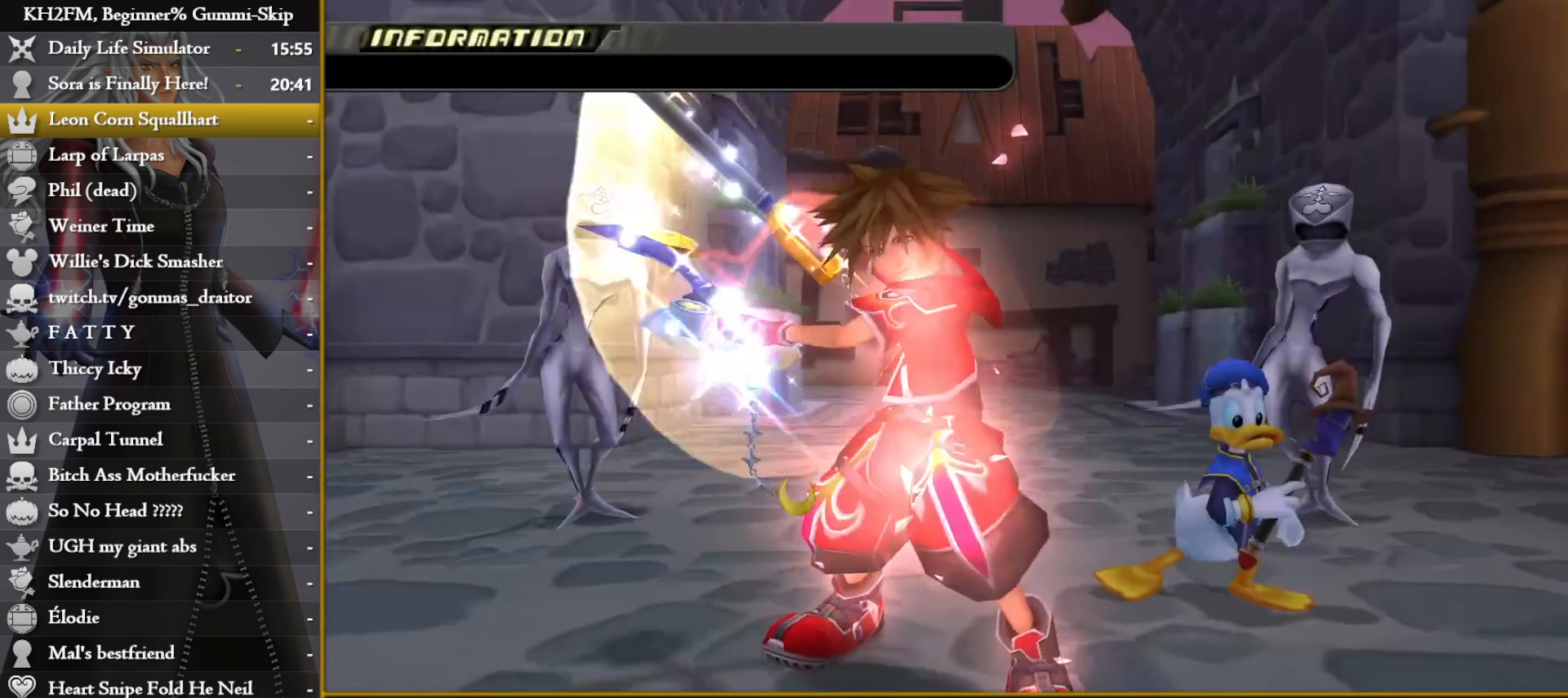
{"buttons": [], "left_stick": "down-right", "right_stick": "center", "events": [[167, "left_stick", "down-right"]]}
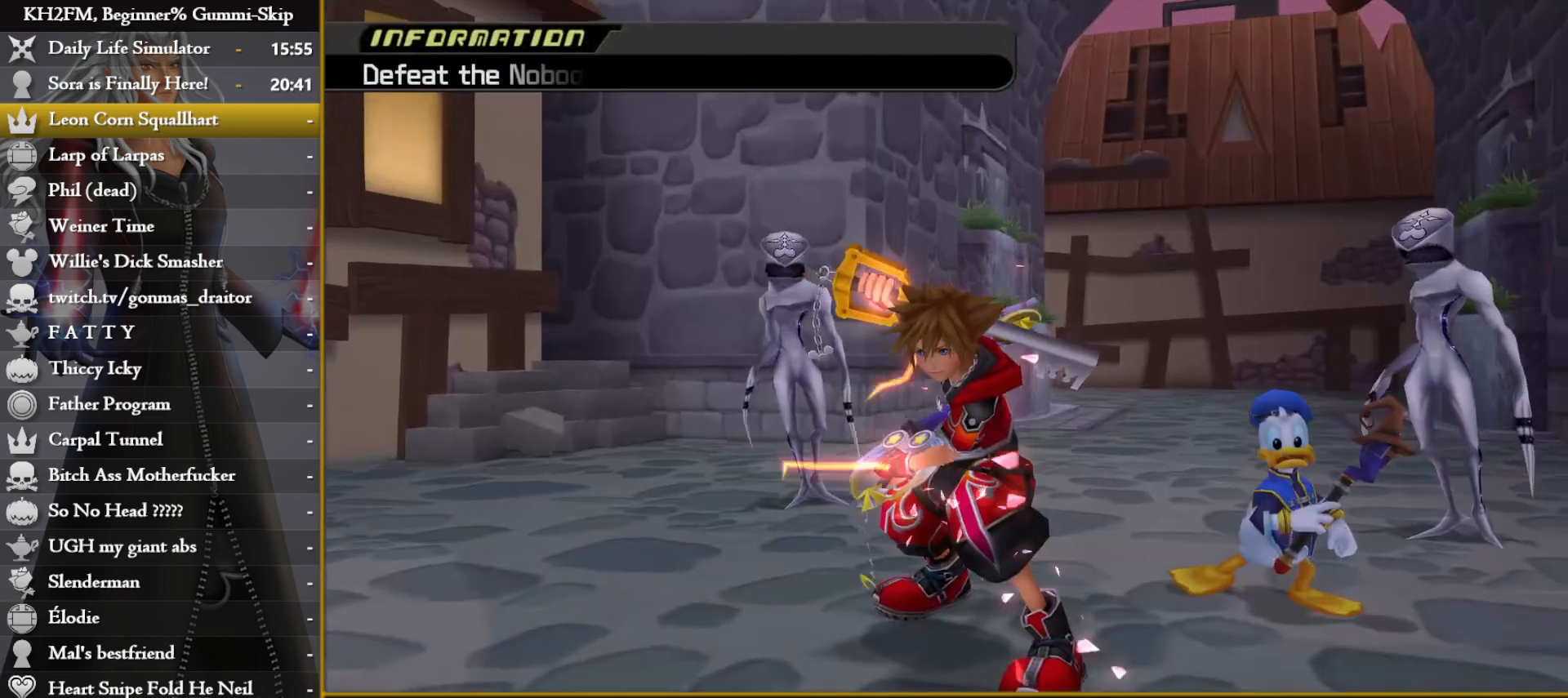
{"buttons": [], "left_stick": "down-right", "right_stick": "center", "events": []}
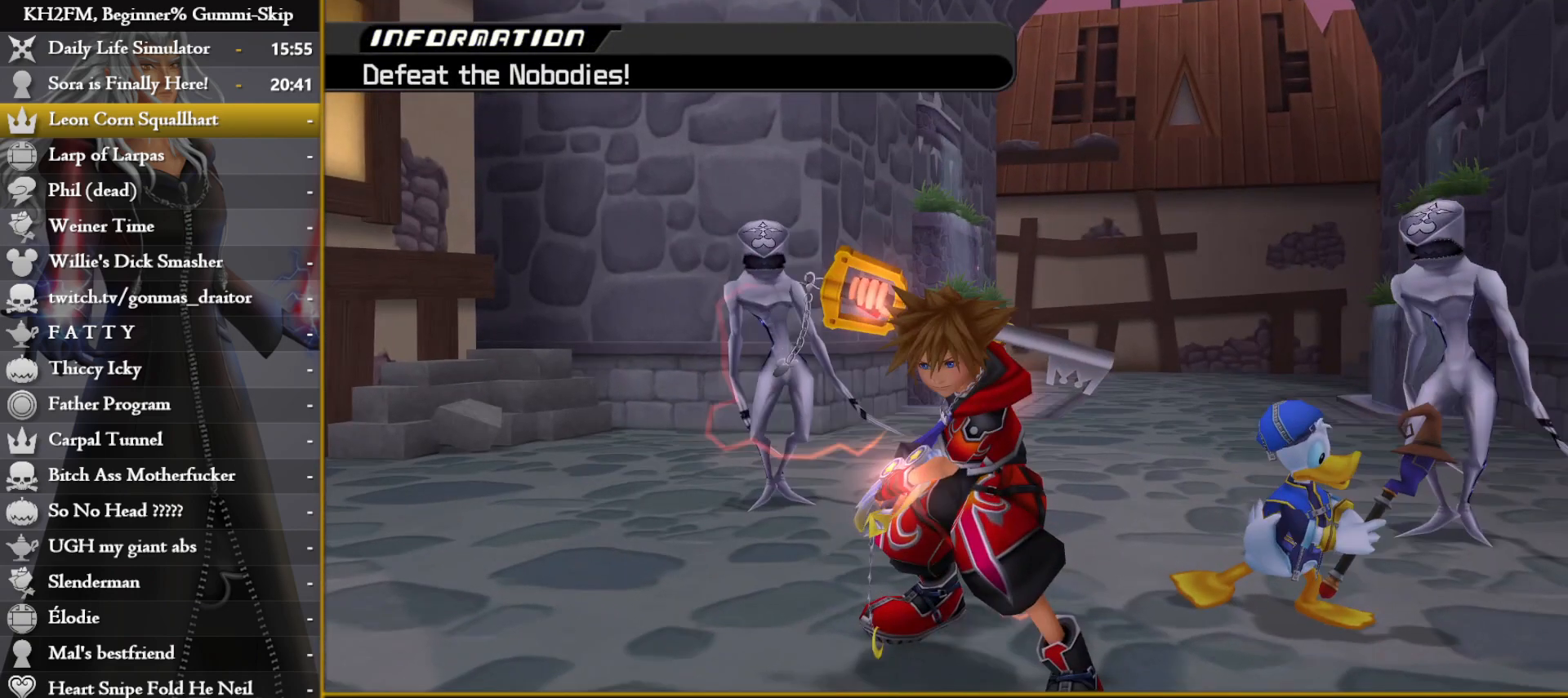
{"buttons": [], "left_stick": "down-right", "right_stick": "center", "events": [[200, "TRIANGLE", "down"], [267, "TRIANGLE", "up"]]}
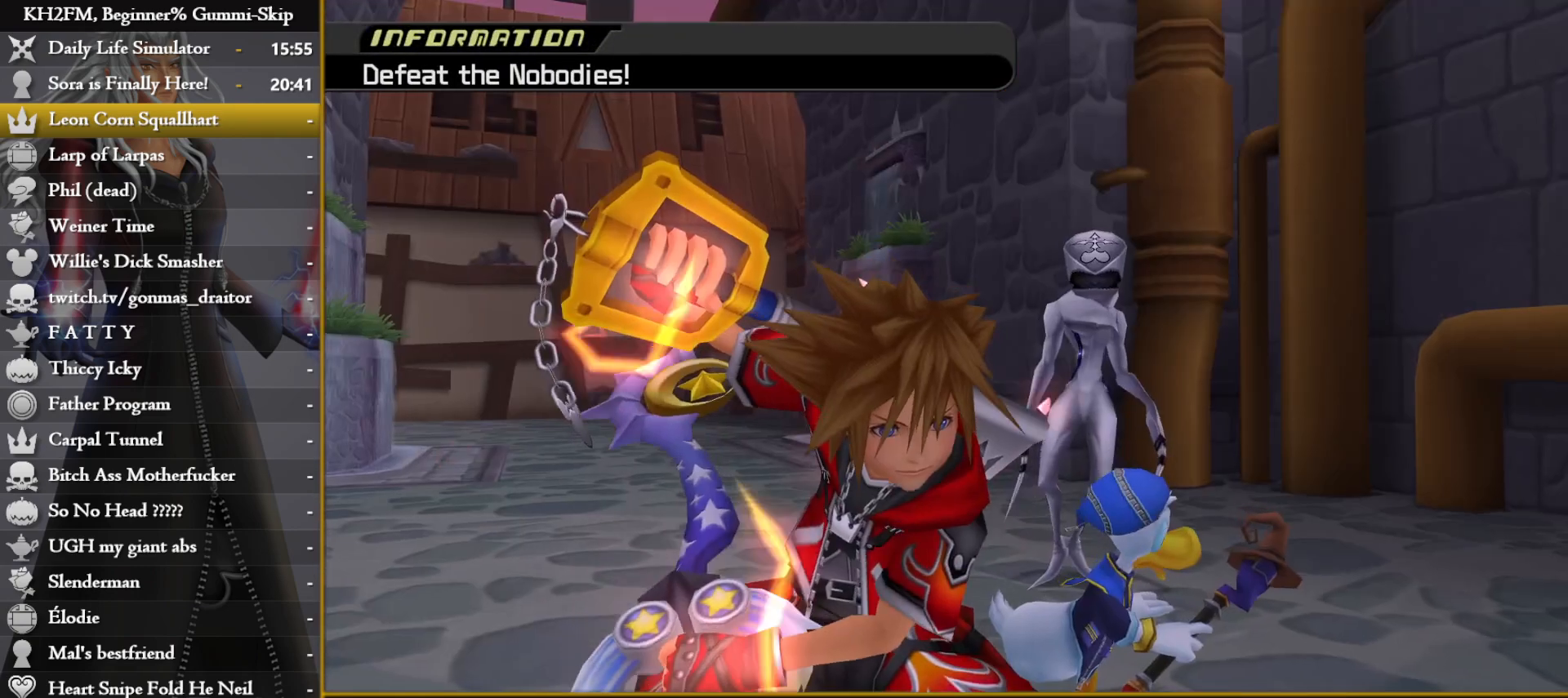
{"buttons": [], "left_stick": "down-right", "right_stick": "center", "events": [[50, "TRIANGLE", "down"], [133, "TRIANGLE", "up"], [233, "TRIANGLE", "down"], [300, "TRIANGLE", "up"], [400, "TRIANGLE", "down"], [483, "TRIANGLE", "up"]]}
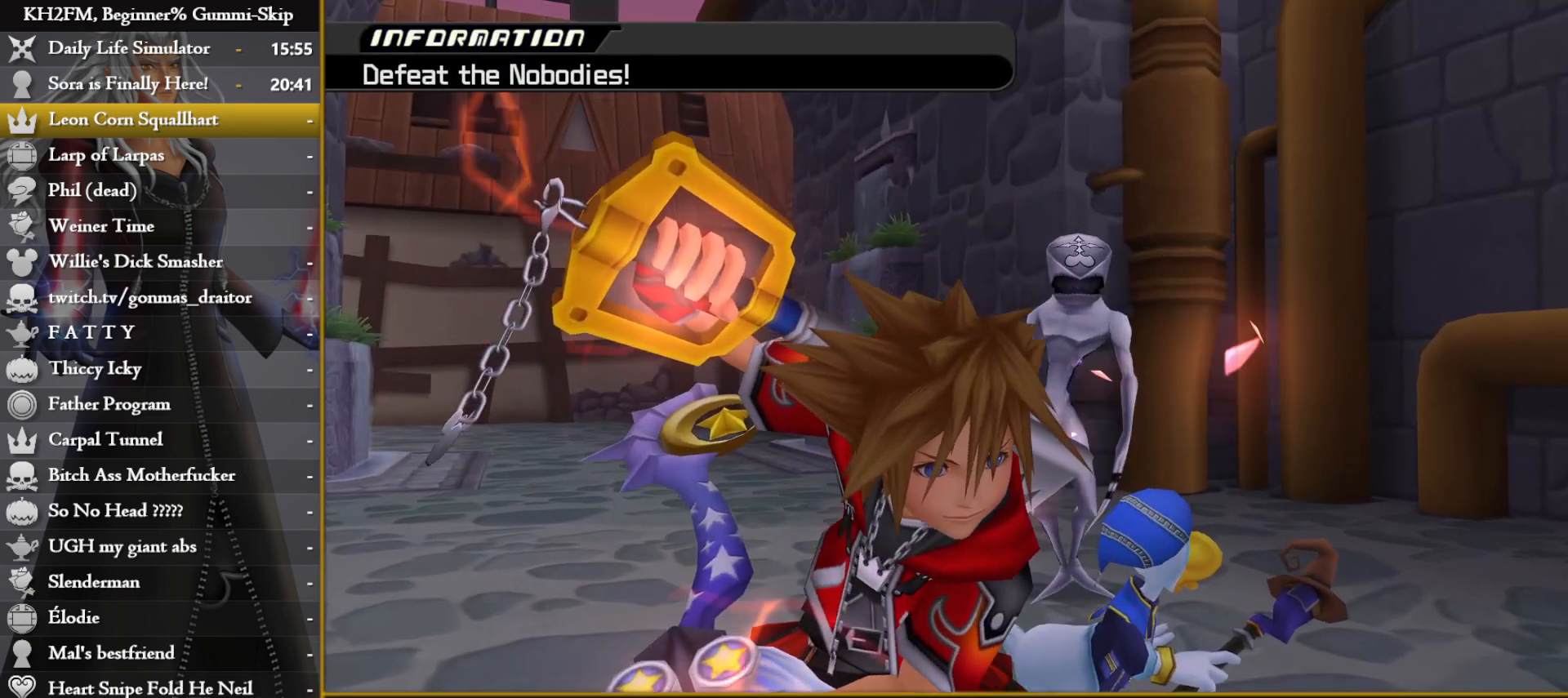
{"buttons": ["TRIANGLE"], "left_stick": "down", "right_stick": "center", "events": [[250, "TRIANGLE", "down"], [350, "TRIANGLE", "up"], [450, "TRIANGLE", "down"], [467, "left_stick", "down"]]}
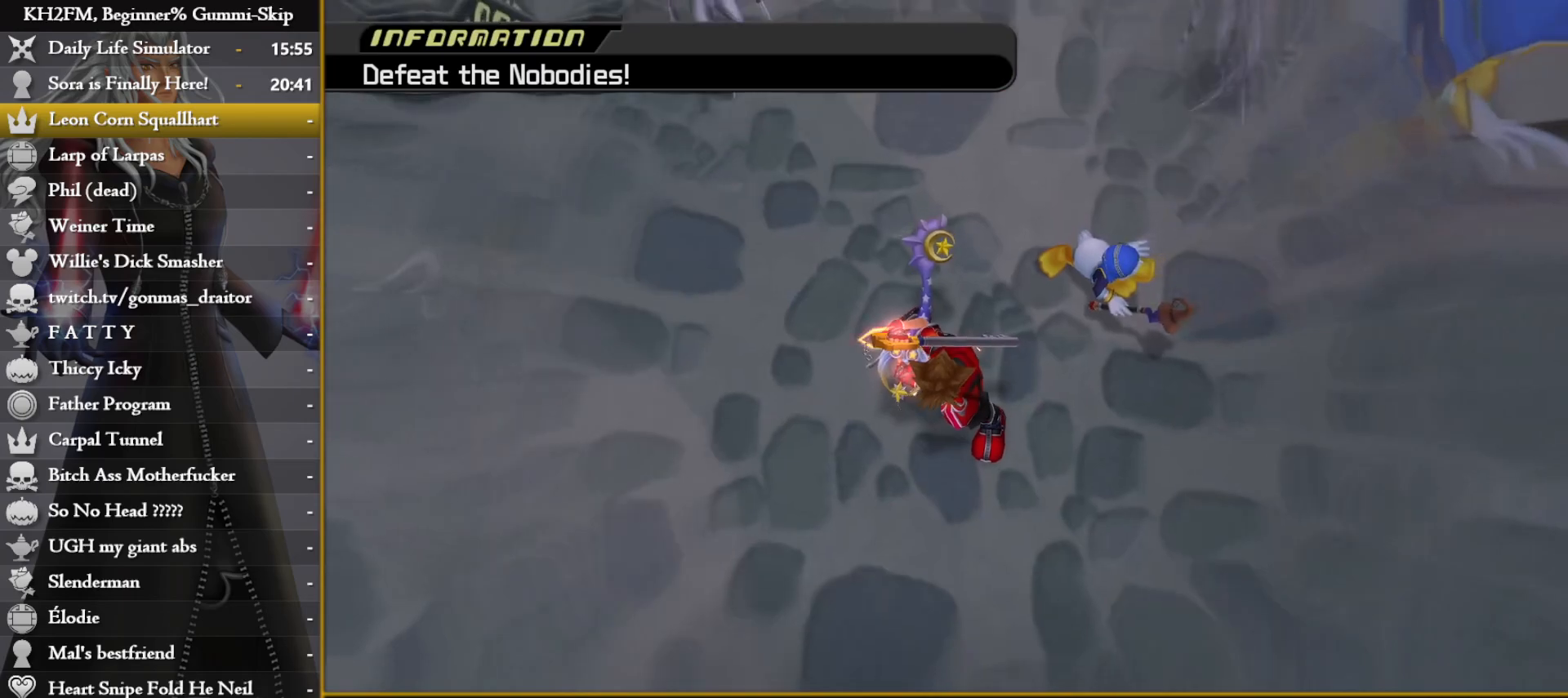
{"buttons": [], "left_stick": "down", "right_stick": "center", "events": [[33, "TRIANGLE", "up"], [117, "TRIANGLE", "down"], [217, "TRIANGLE", "up"], [300, "TRIANGLE", "down"], [400, "TRIANGLE", "up"]]}
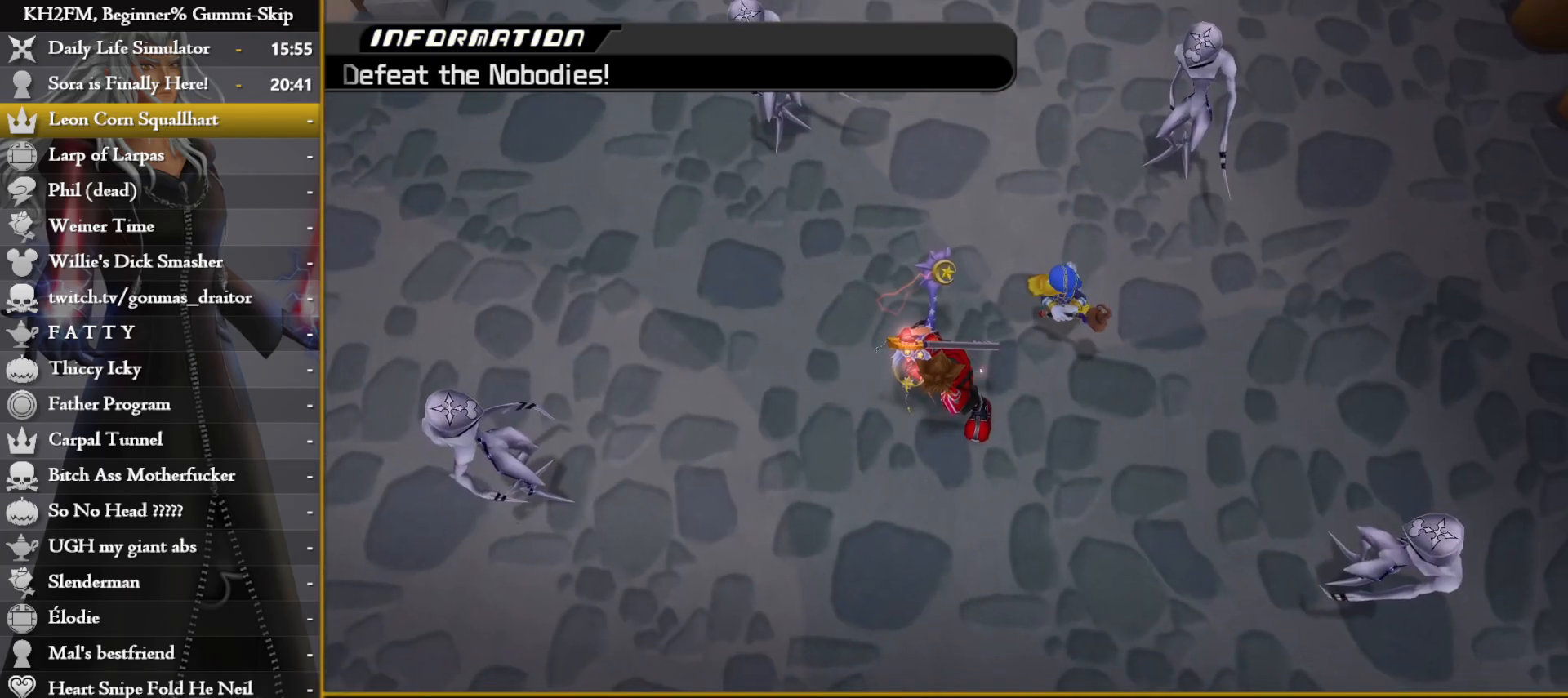
{"buttons": [], "left_stick": "down", "right_stick": "center", "events": [[233, "TRIANGLE", "down"], [317, "TRIANGLE", "up"], [400, "TRIANGLE", "down"], [483, "TRIANGLE", "up"]]}
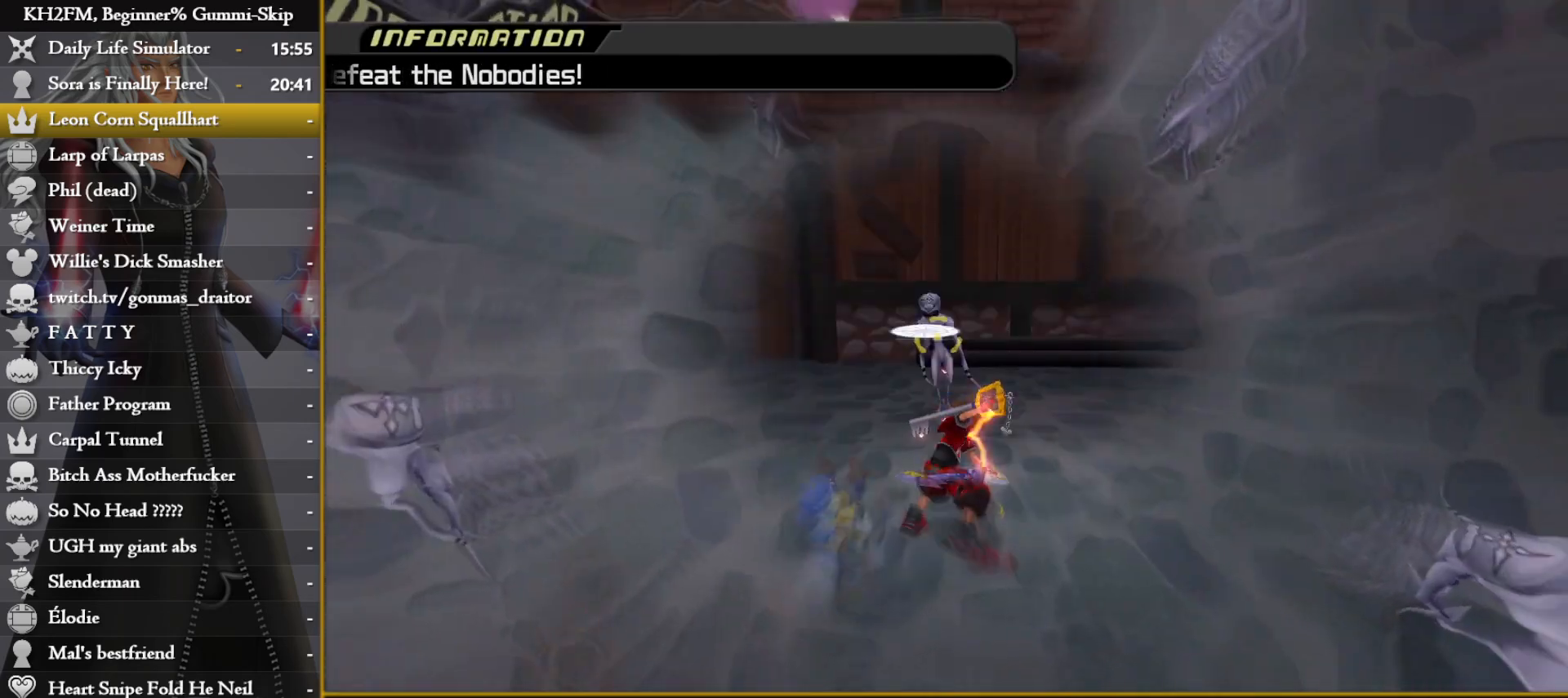
{"buttons": [], "left_stick": "down", "right_stick": "center", "events": [[217, "TRIANGLE", "down"], [300, "TRIANGLE", "up"], [350, "TRIANGLE", "down"], [450, "TRIANGLE", "up"]]}
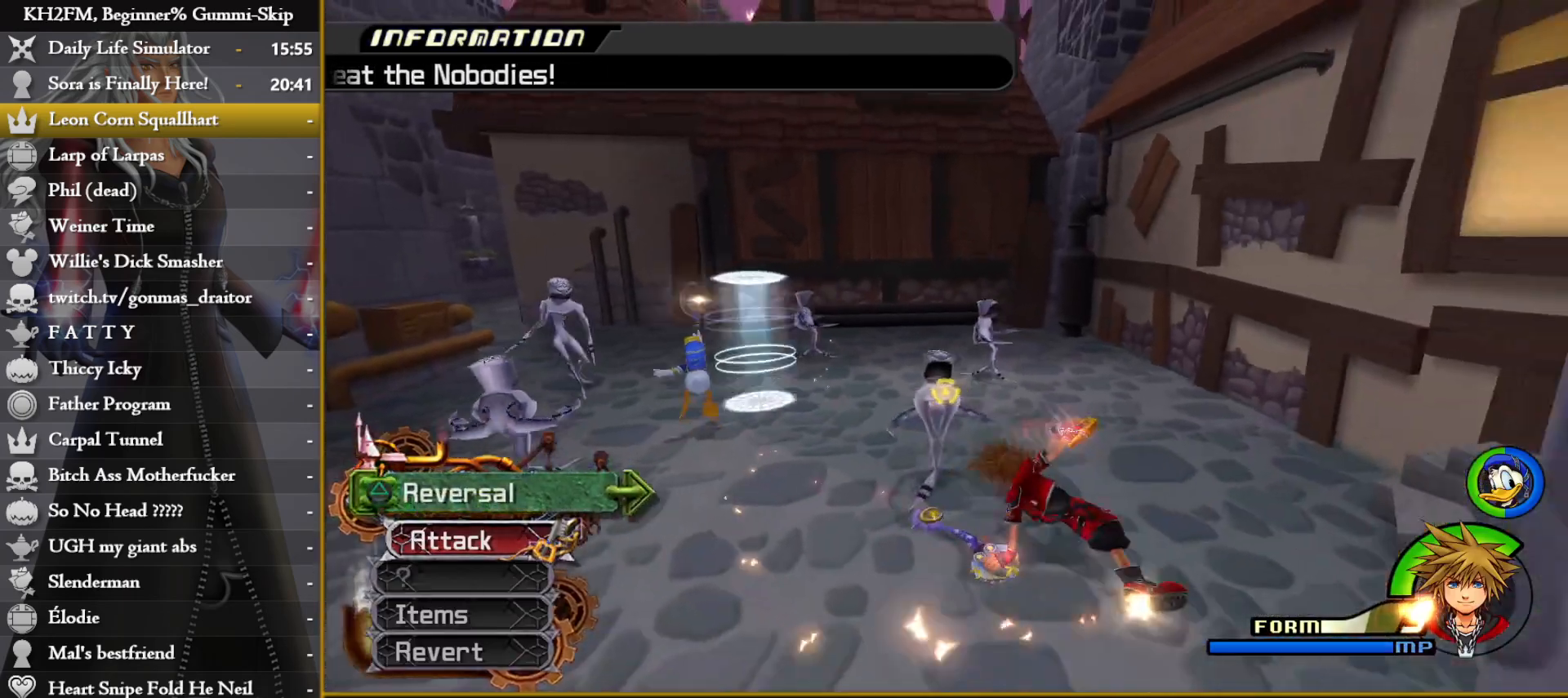
{"buttons": [], "left_stick": "right", "right_stick": "center", "events": [[33, "right_stick", "down-left"], [133, "left_stick", "down-left"], [250, "right_stick", "center"], [300, "left_stick", "up"], [317, "CROSS", "down"], [450, "CROSS", "up"], [483, "left_stick", "right"]]}
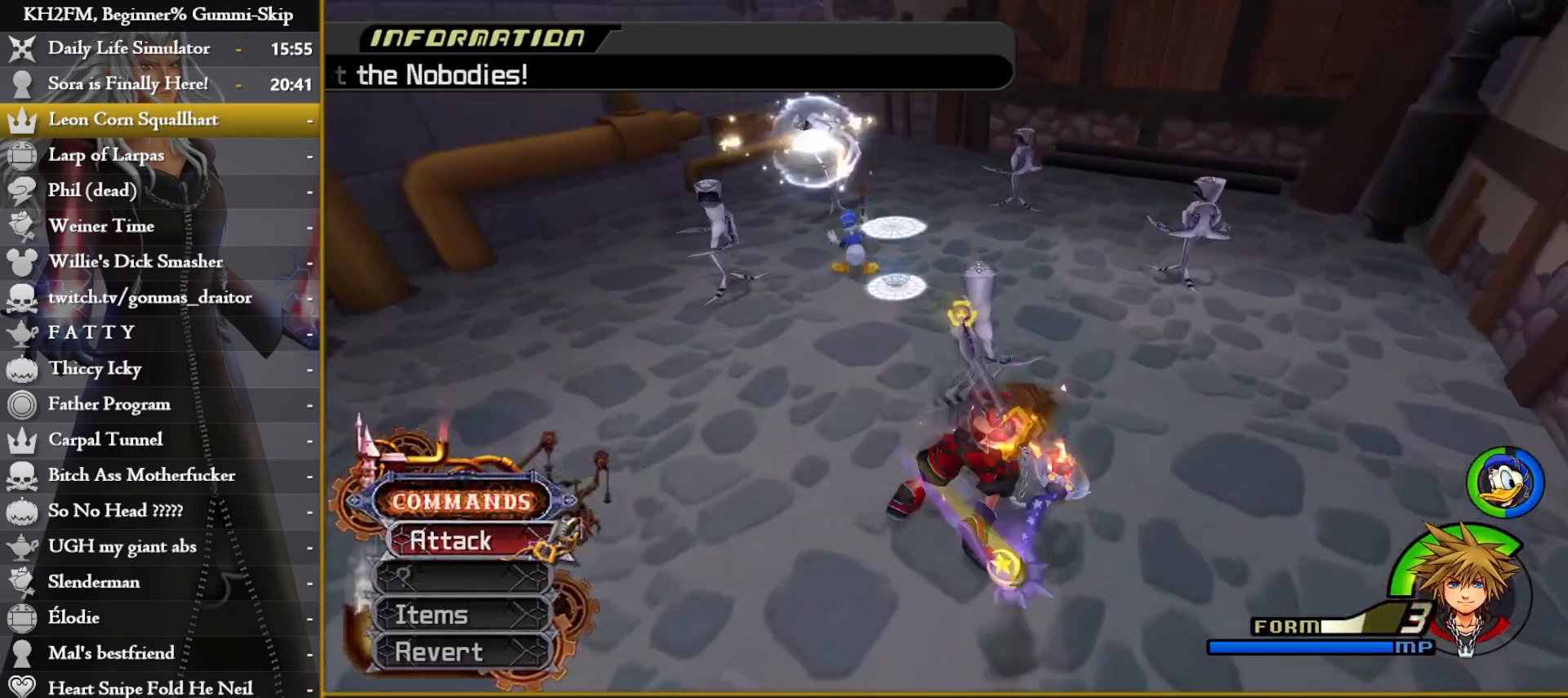
{"buttons": [], "left_stick": "right", "right_stick": "center", "events": [[100, "SQUARE", "down"], [200, "SQUARE", "up"], [267, "SQUARE", "down"], [350, "SQUARE", "up"], [433, "SQUARE", "down"], [500, "SQUARE", "up"]]}
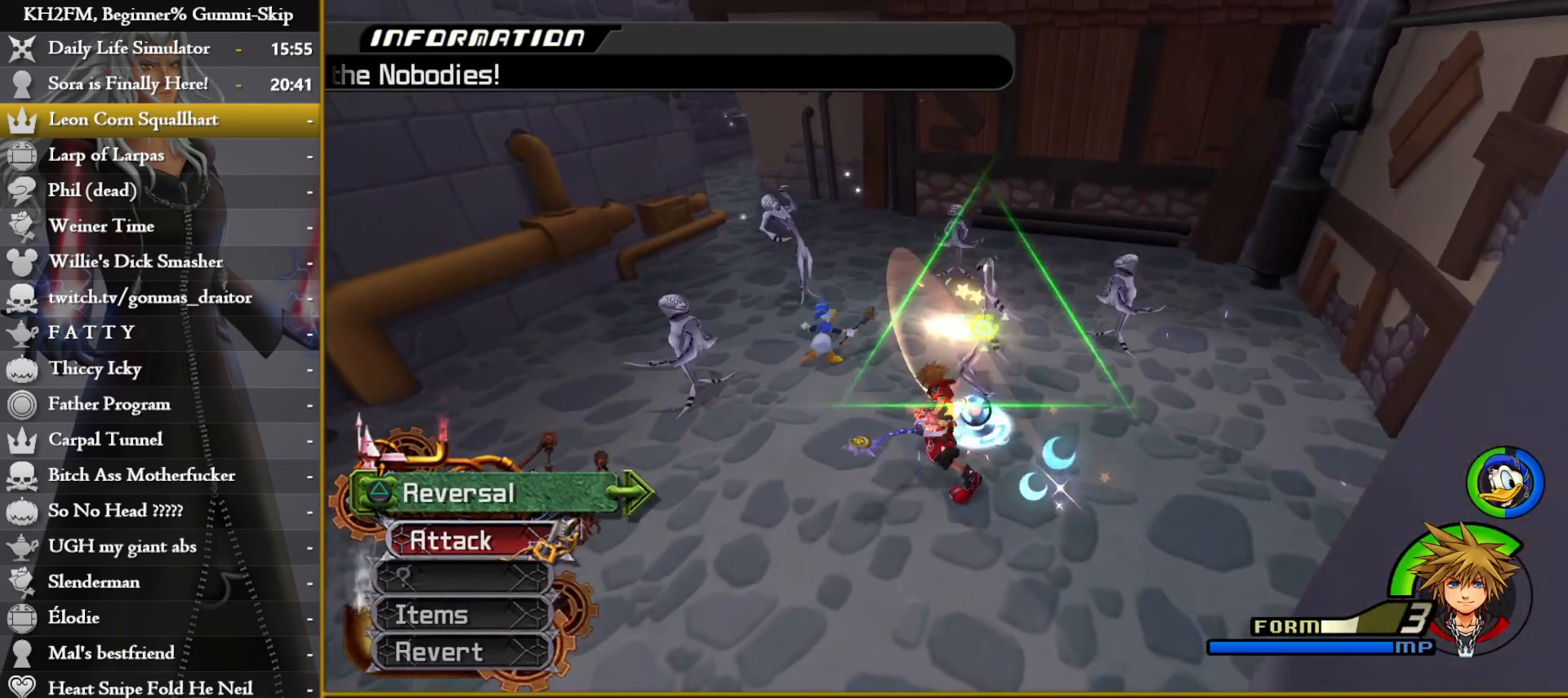
{"buttons": [], "left_stick": "up", "right_stick": "down-right", "events": [[83, "SQUARE", "down"], [150, "left_stick", "up-right"], [183, "SQUARE", "up"], [500, "left_stick", "up"], [500, "right_stick", "down-right"]]}
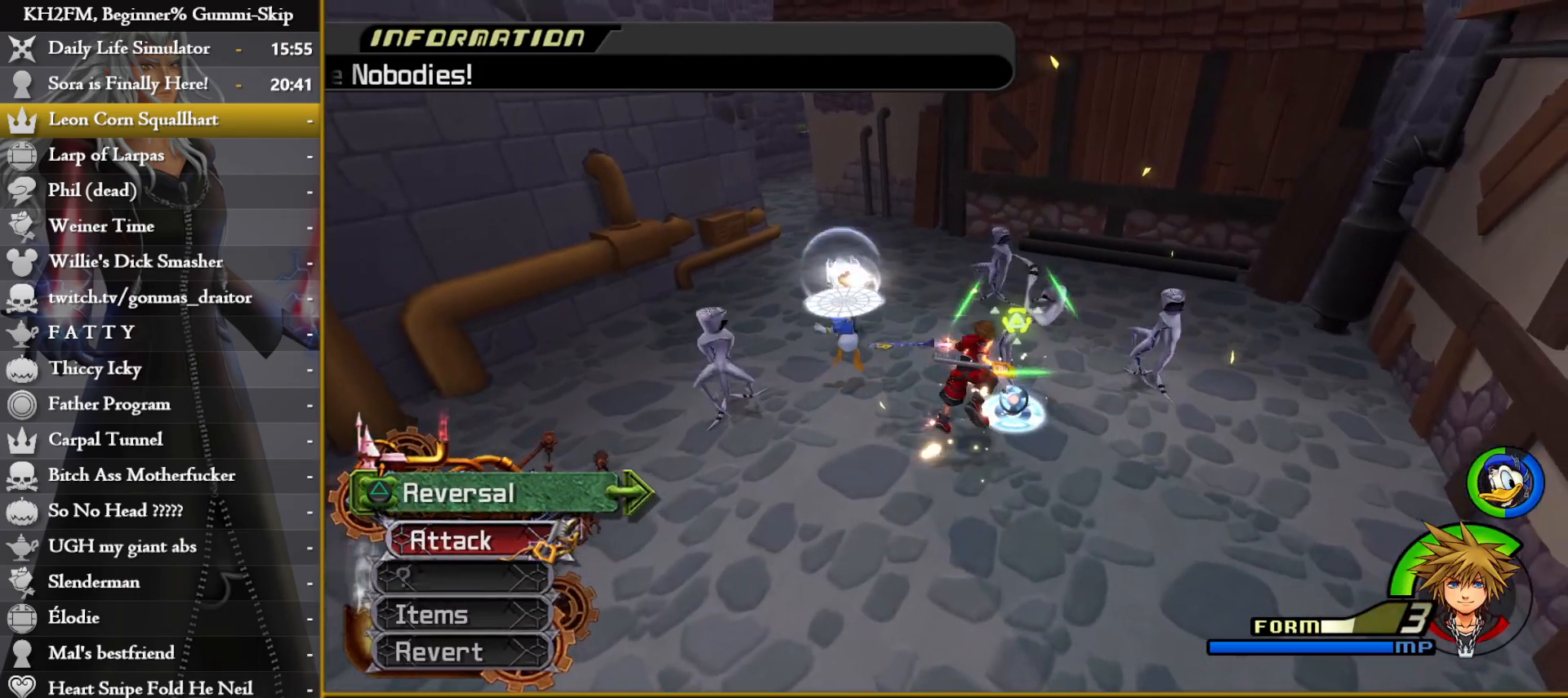
{"buttons": [], "left_stick": "center", "right_stick": "center", "events": [[133, "right_stick", "center"], [233, "left_stick", "center"], [300, "right_stick", "down-right"], [450, "right_stick", "center"]]}
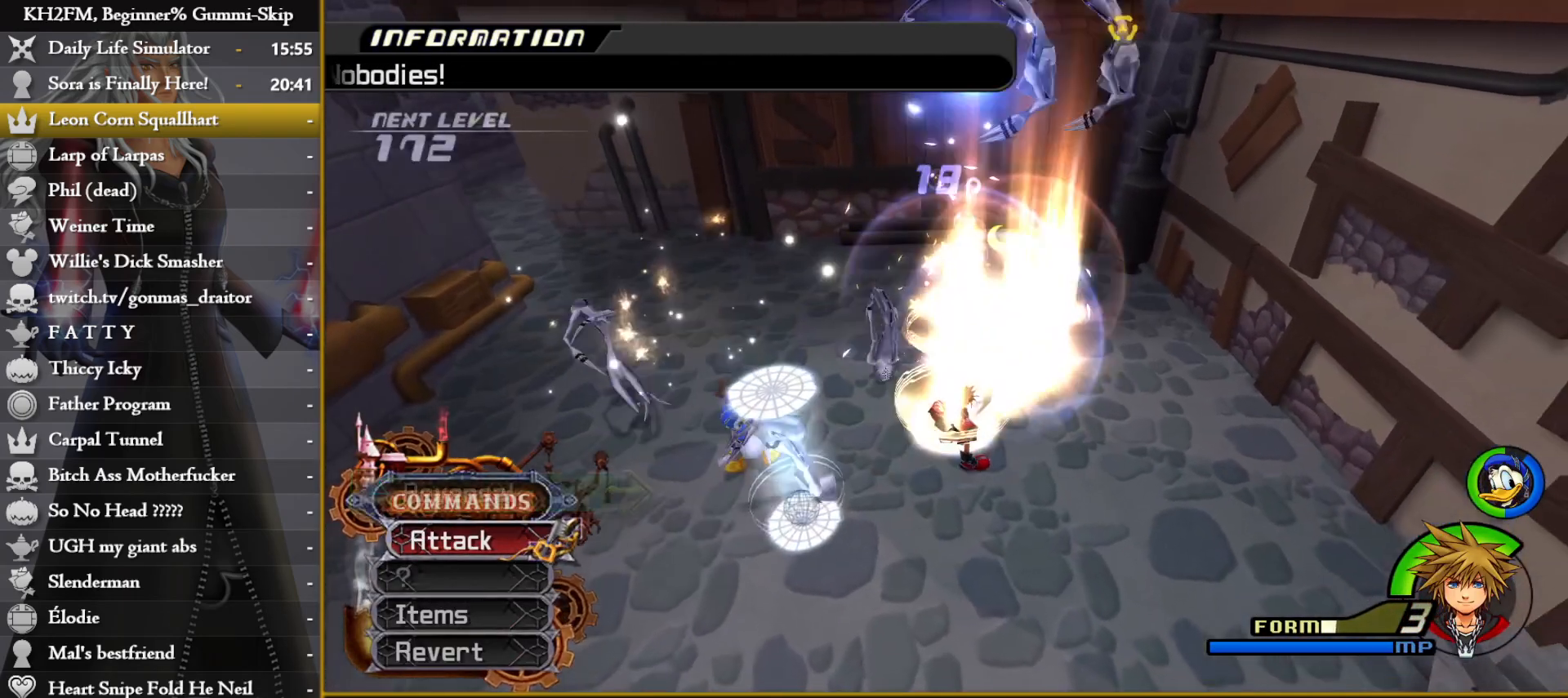
{"buttons": [], "left_stick": "left", "right_stick": "center", "events": [[33, "right_stick", "down-left"], [83, "left_stick", "up"], [200, "right_stick", "center"], [317, "left_stick", "up-left"], [417, "left_stick", "left"]]}
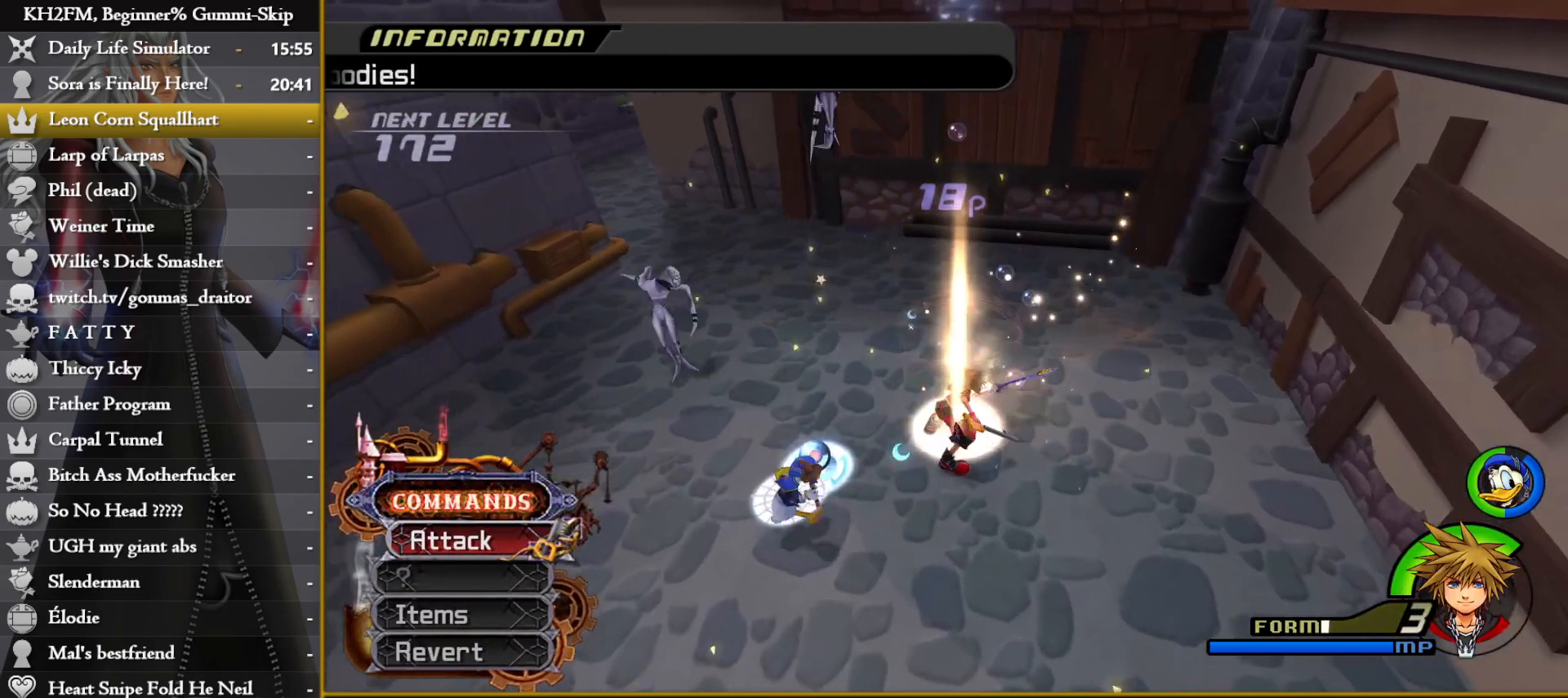
{"buttons": [], "left_stick": "left", "right_stick": "center", "events": [[67, "right_stick", "down-left"], [183, "right_stick", "center"], [300, "right_stick", "down"], [450, "right_stick", "center"]]}
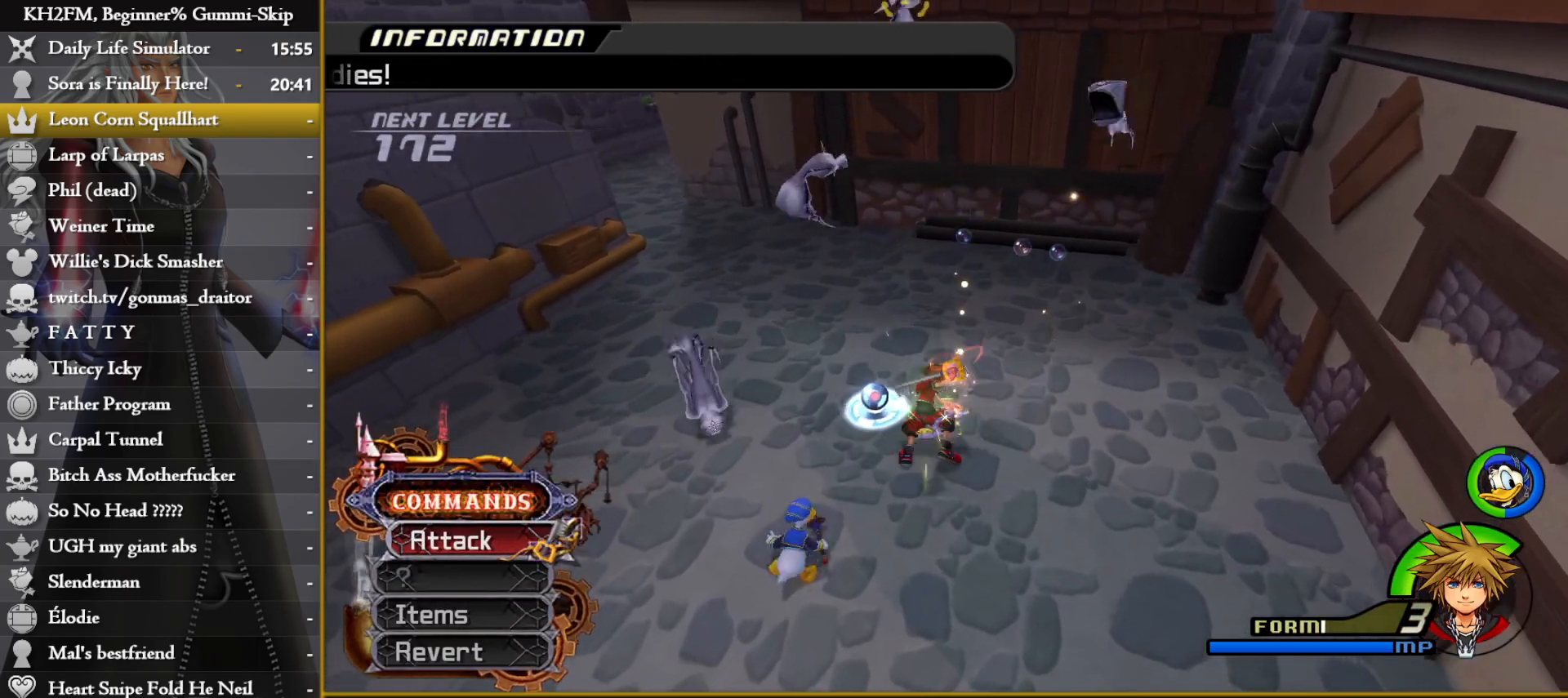
{"buttons": [], "left_stick": "up-right", "right_stick": "center", "events": [[233, "left_stick", "up"], [250, "SQUARE", "down"], [350, "SQUARE", "up"], [367, "left_stick", "up-right"]]}